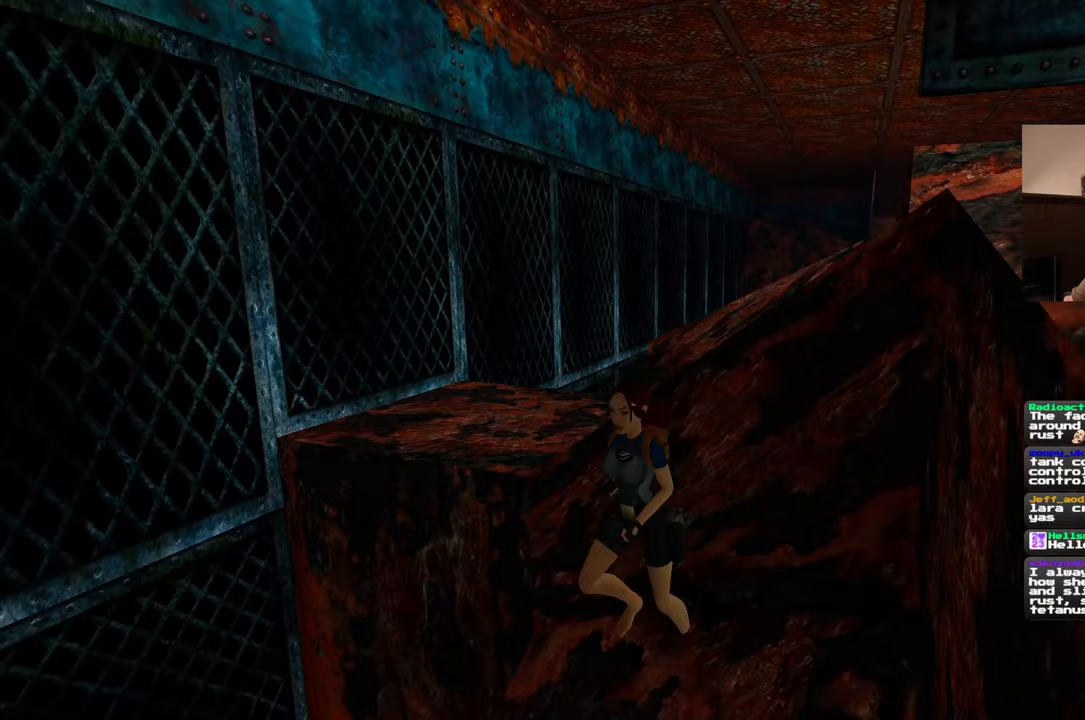
Gameplay with a controller (PlayStation layout); each line is a JSON object with the inputs held at the frame after it. "events" lists button and stick changes between this image and that frame as [ms after this image, input, new state], when the widget could be followed in between. Not read: L2 L3 R2 R3.
{"buttons": ["SQUARE"], "left_stick": "up", "right_stick": "center", "events": [[467, "SQUARE", "down"], [483, "left_stick", "up"]]}
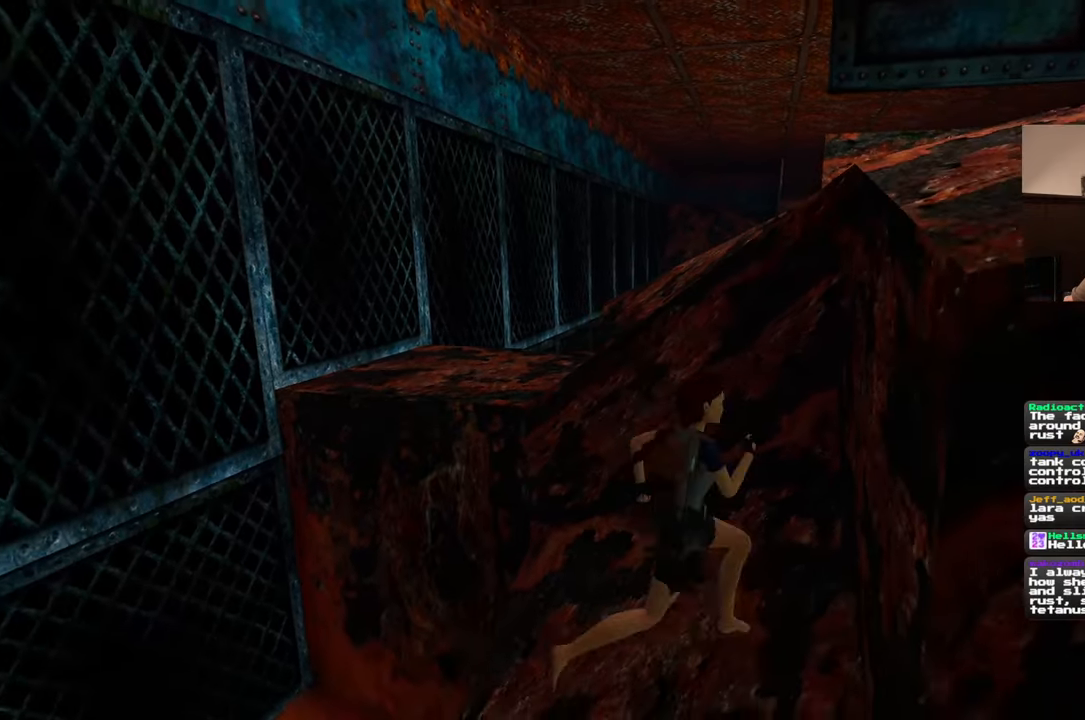
{"buttons": ["SQUARE"], "left_stick": "up-left", "right_stick": "center", "events": [[33, "left_stick", "up-left"]]}
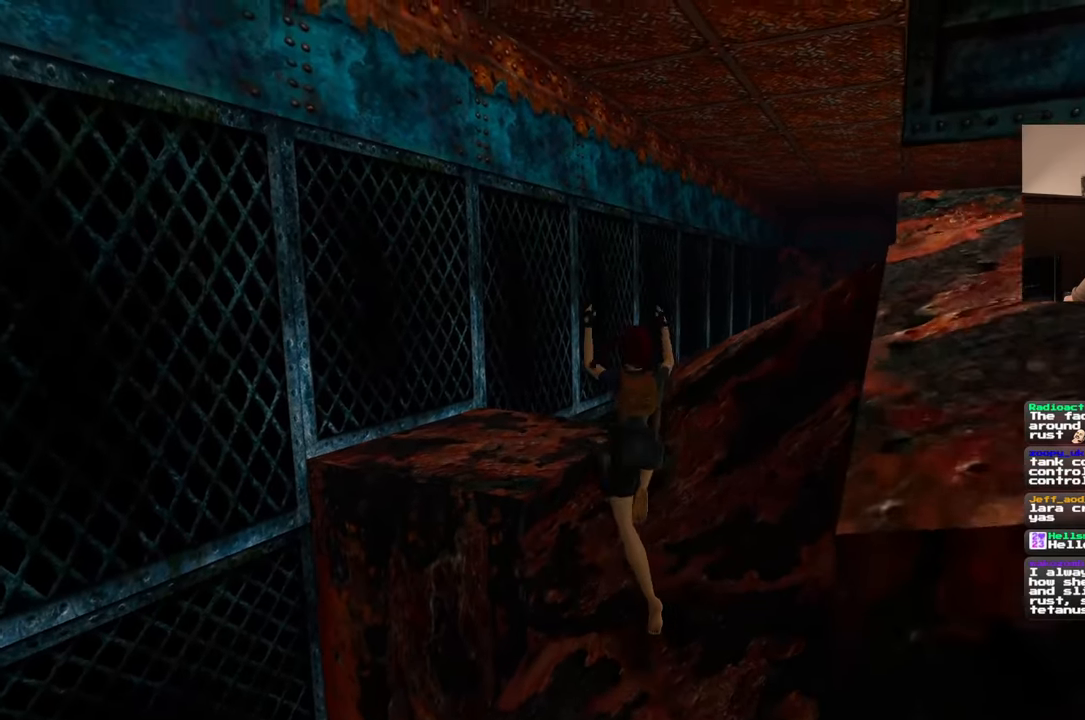
{"buttons": [], "left_stick": "center", "right_stick": "center", "events": [[150, "SQUARE", "up"], [283, "left_stick", "center"]]}
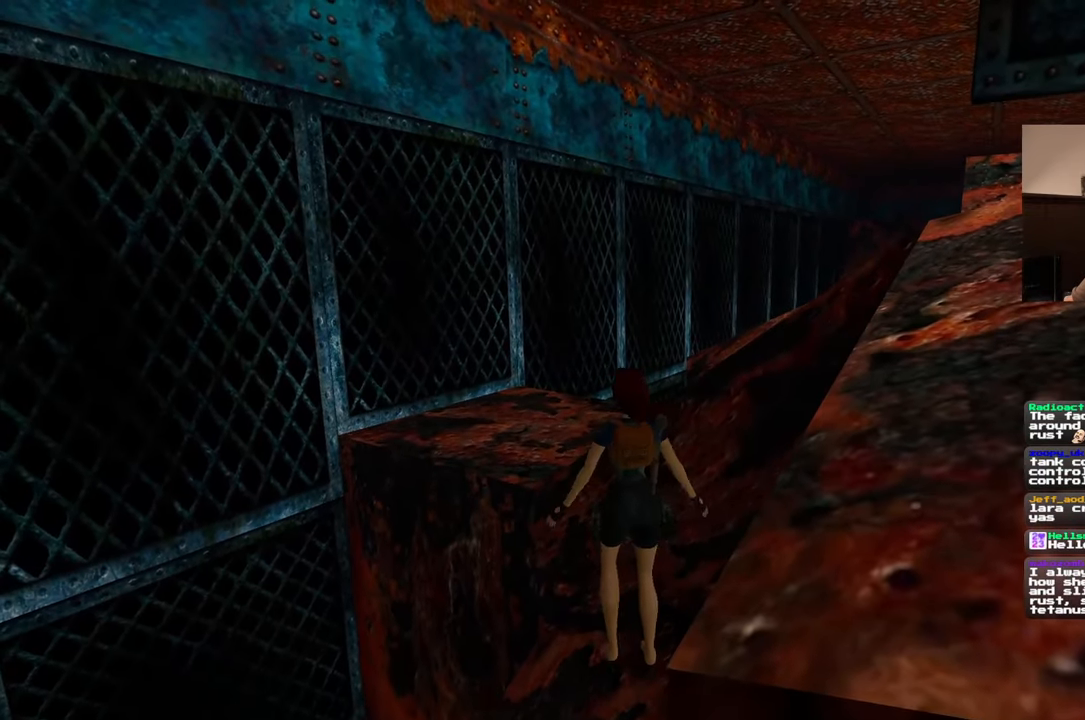
{"buttons": [], "left_stick": "down", "right_stick": "center", "events": [[50, "left_stick", "down-right"], [183, "left_stick", "down"]]}
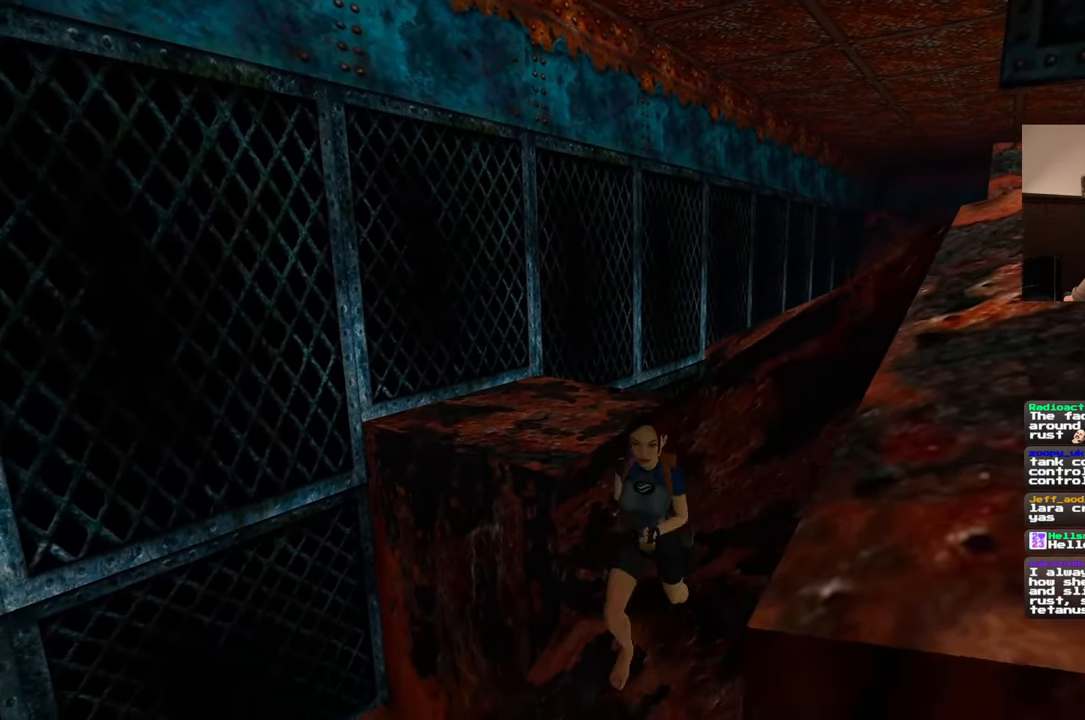
{"buttons": [], "left_stick": "center", "right_stick": "center", "events": [[467, "left_stick", "center"]]}
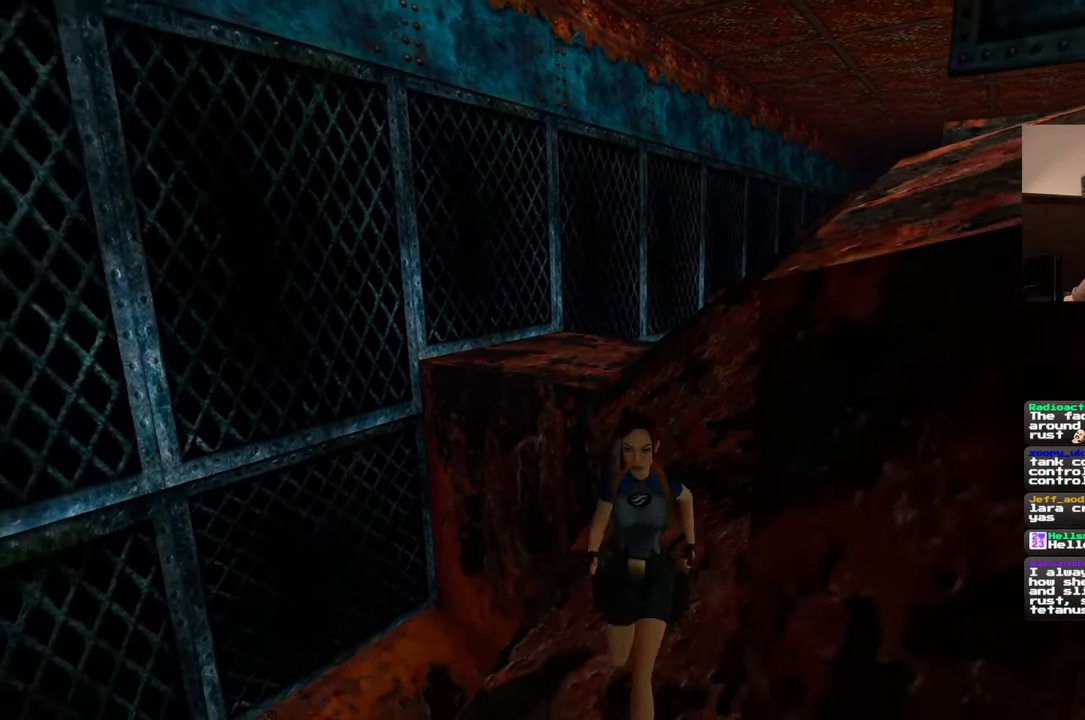
{"buttons": ["SQUARE"], "left_stick": "up", "right_stick": "center", "events": [[17, "left_stick", "up-left"], [50, "SQUARE", "down"], [117, "left_stick", "up"]]}
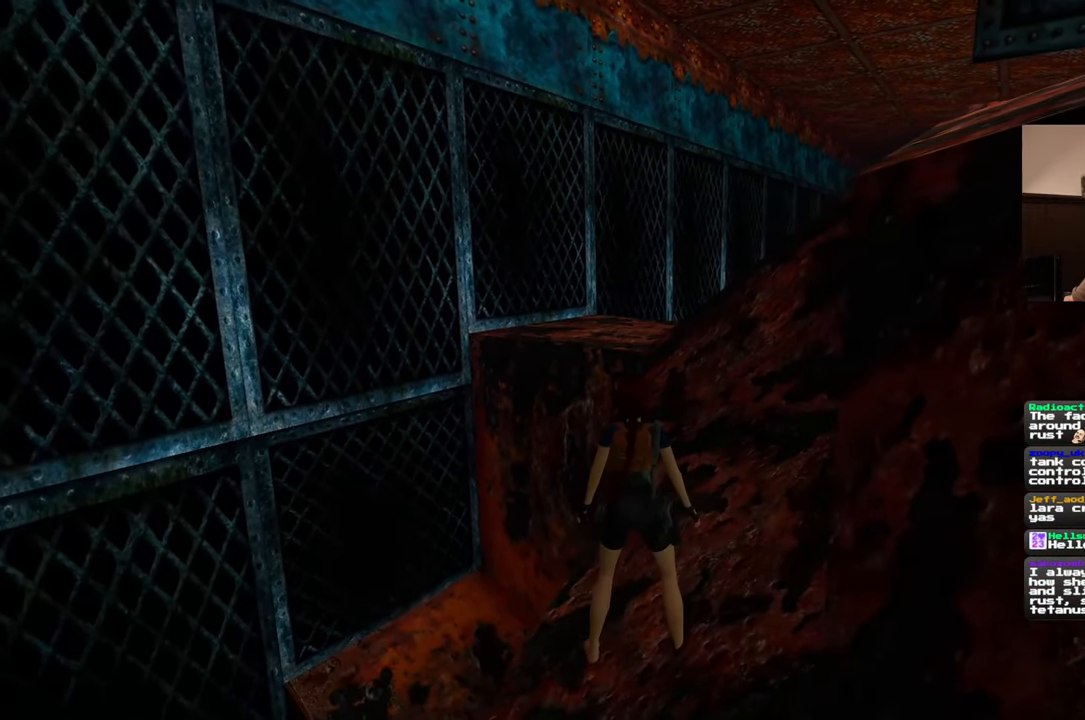
{"buttons": [], "left_stick": "up", "right_stick": "center", "events": [[417, "SQUARE", "up"]]}
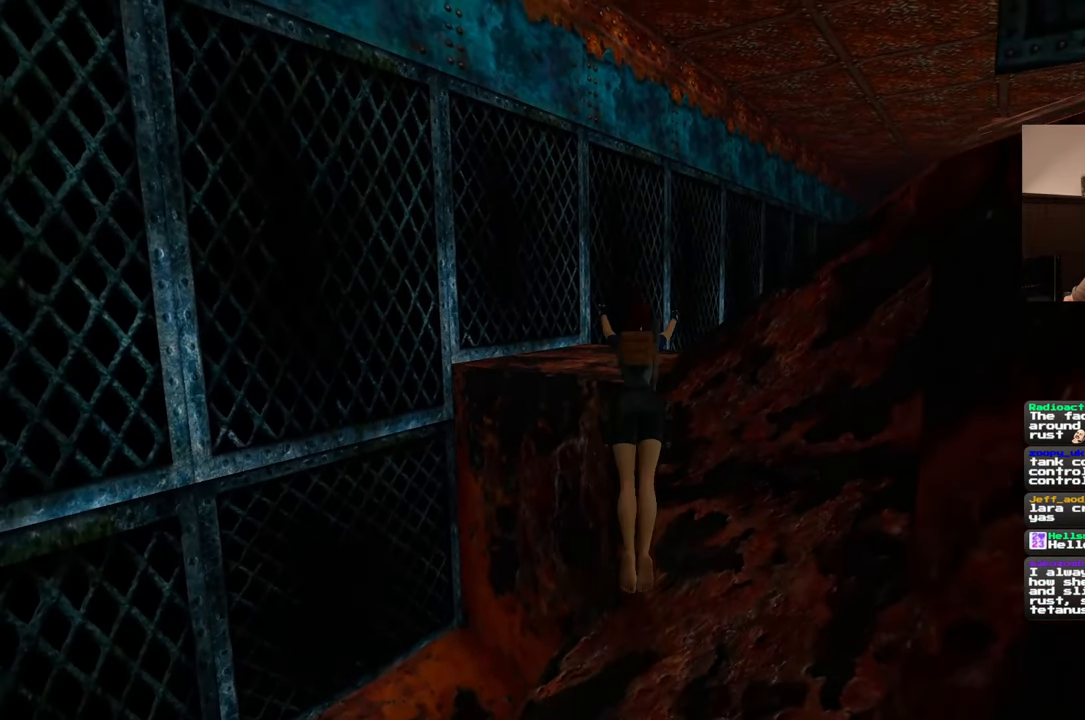
{"buttons": [], "left_stick": "center", "right_stick": "right", "events": [[100, "right_stick", "down-right"], [367, "left_stick", "center"], [450, "right_stick", "right"]]}
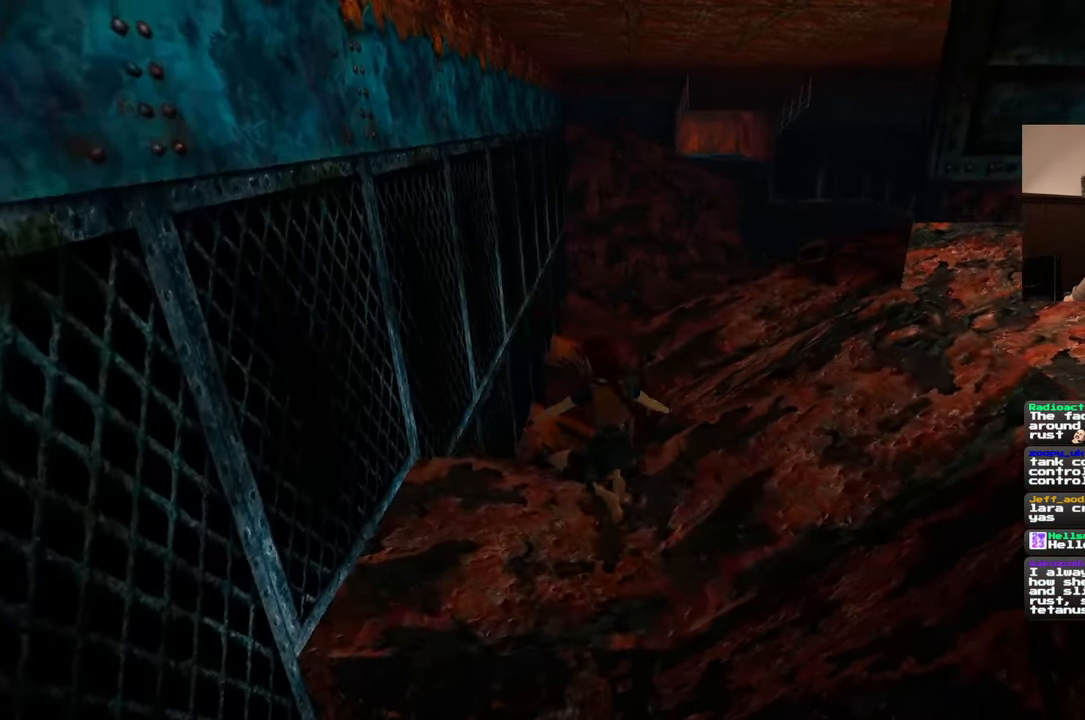
{"buttons": [], "left_stick": "up", "right_stick": "center", "events": [[217, "right_stick", "center"], [283, "left_stick", "up"]]}
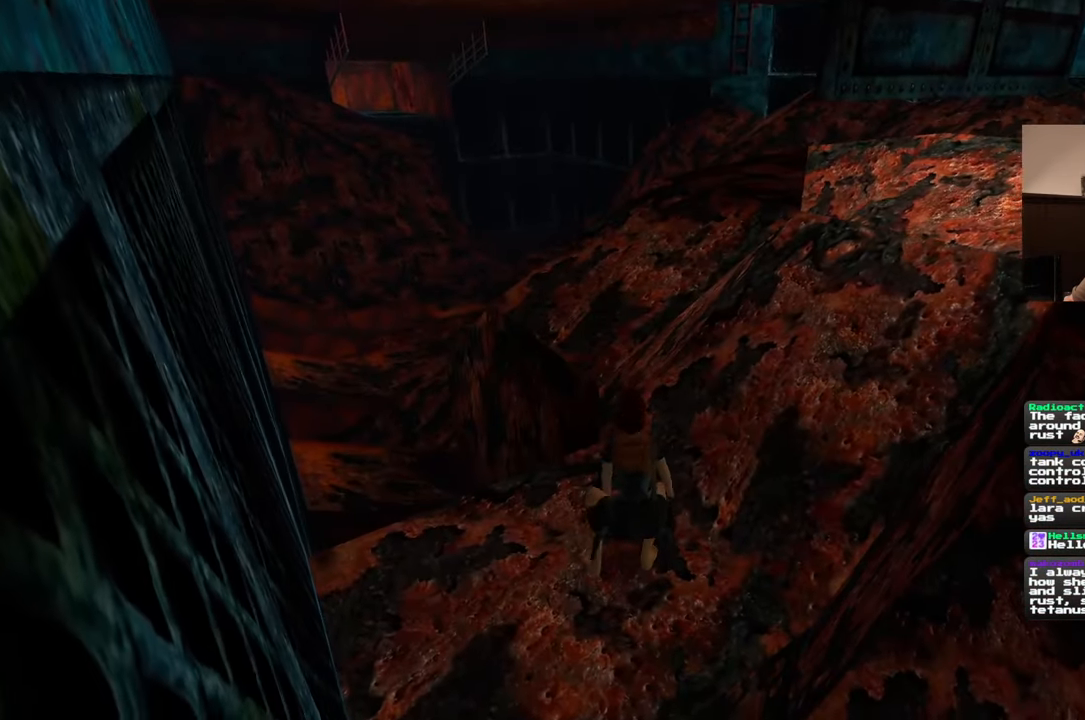
{"buttons": [], "left_stick": "up", "right_stick": "center", "events": []}
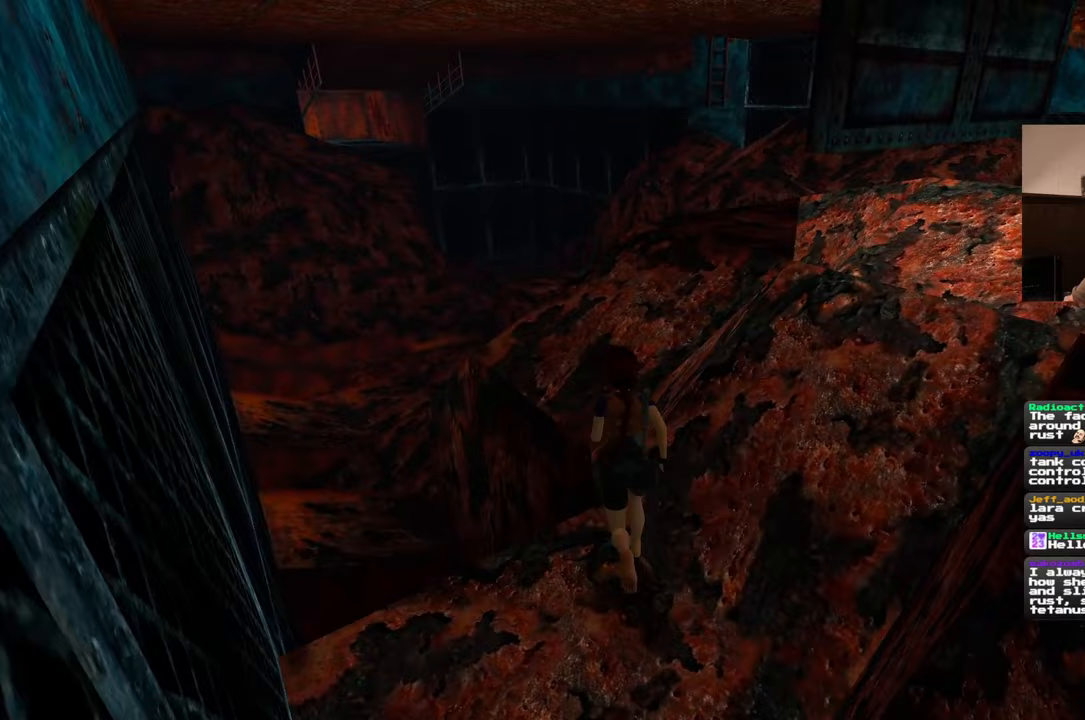
{"buttons": [], "left_stick": "up-left", "right_stick": "center", "events": [[467, "left_stick", "up-left"]]}
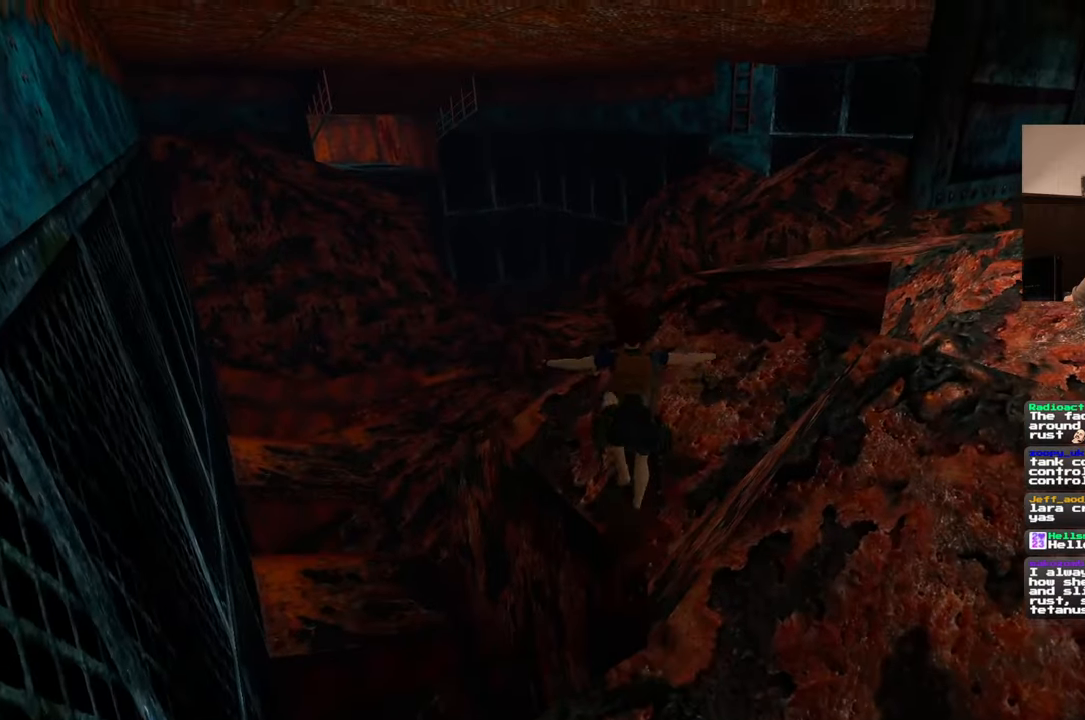
{"buttons": [], "left_stick": "up", "right_stick": "right", "events": [[150, "left_stick", "up"], [367, "right_stick", "right"]]}
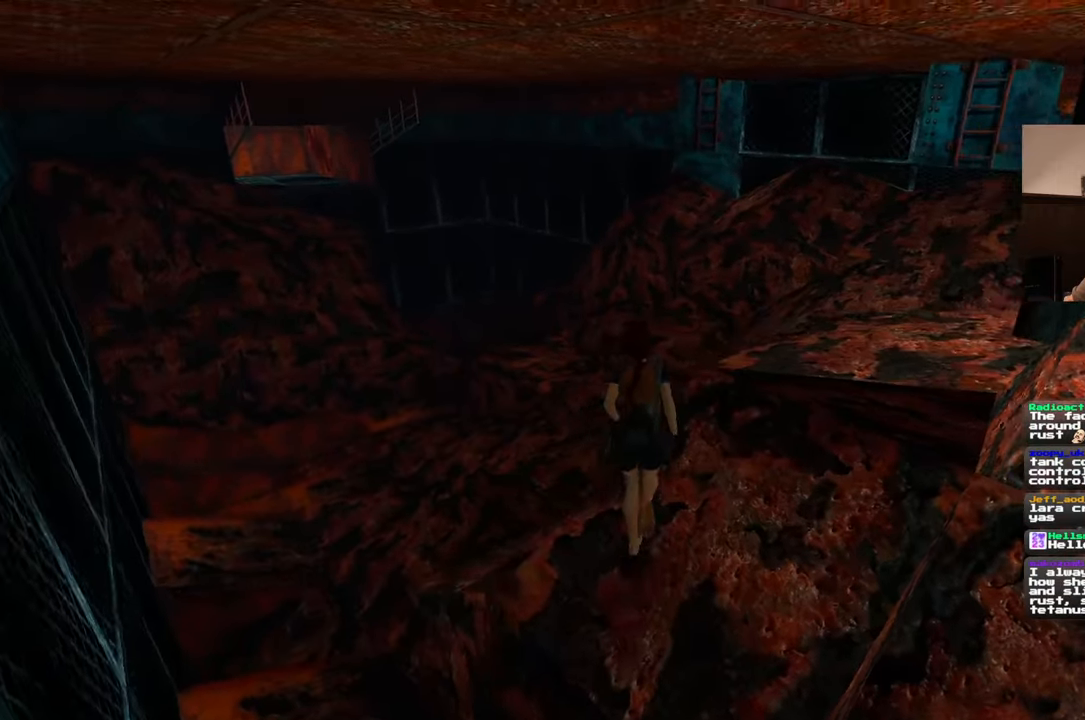
{"buttons": [], "left_stick": "up", "right_stick": "center", "events": [[67, "right_stick", "center"]]}
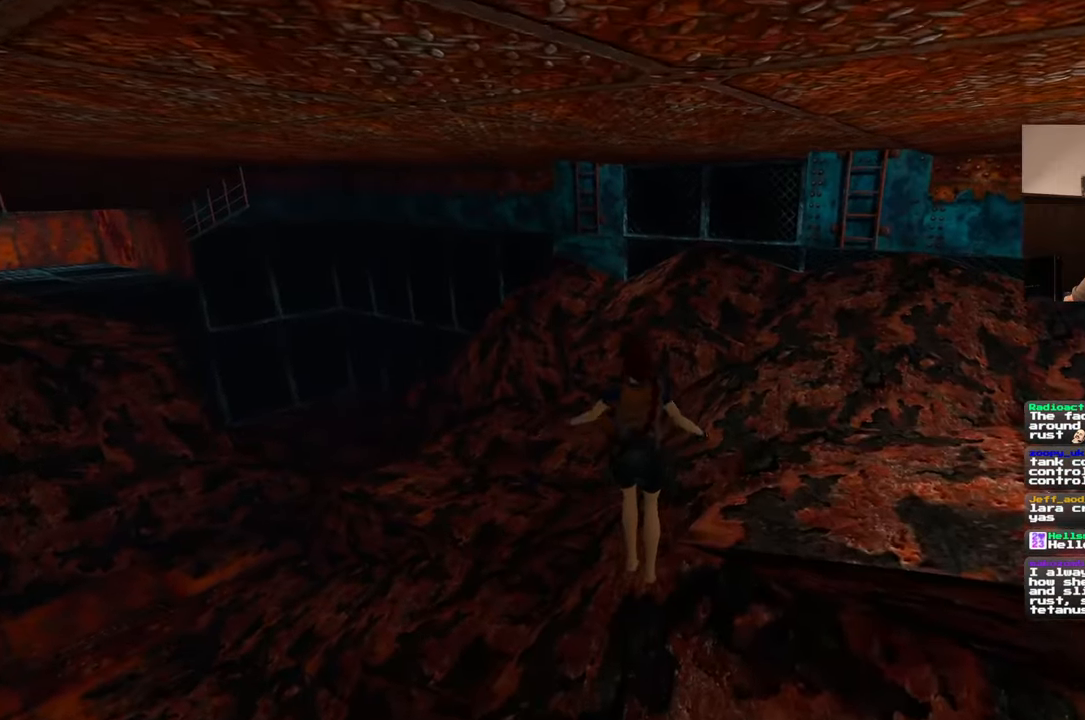
{"buttons": [], "left_stick": "up", "right_stick": "center", "events": []}
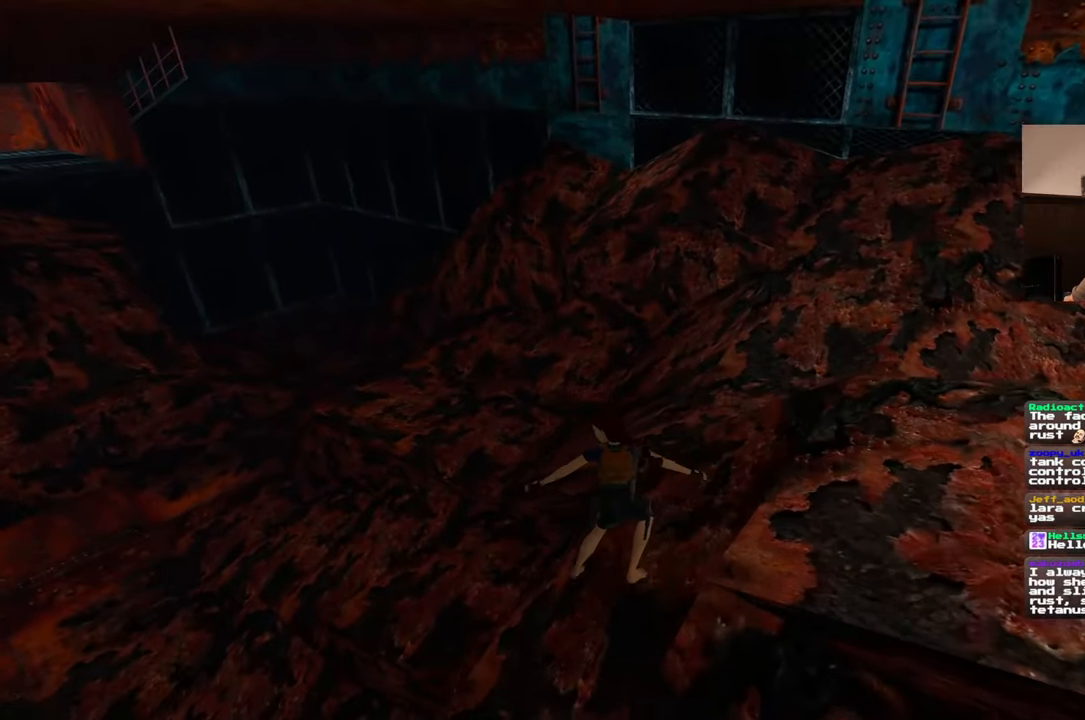
{"buttons": [], "left_stick": "up", "right_stick": "up-right", "events": [[300, "right_stick", "left"], [383, "right_stick", "up"], [483, "right_stick", "up-right"]]}
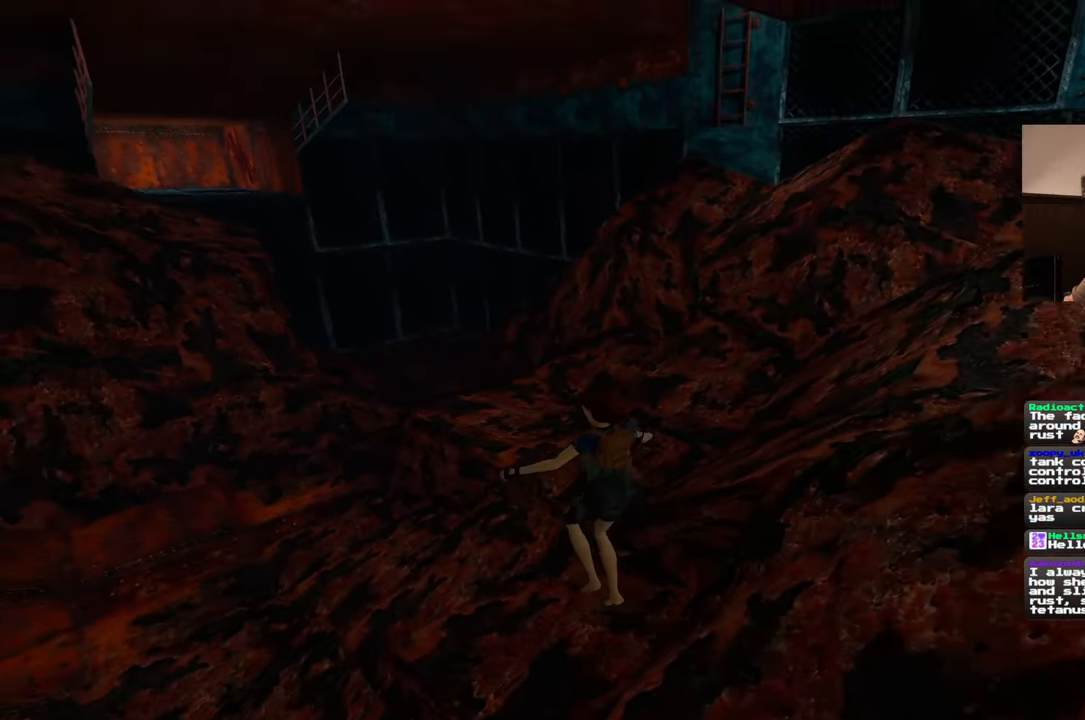
{"buttons": [], "left_stick": "up", "right_stick": "center", "events": [[217, "right_stick", "center"]]}
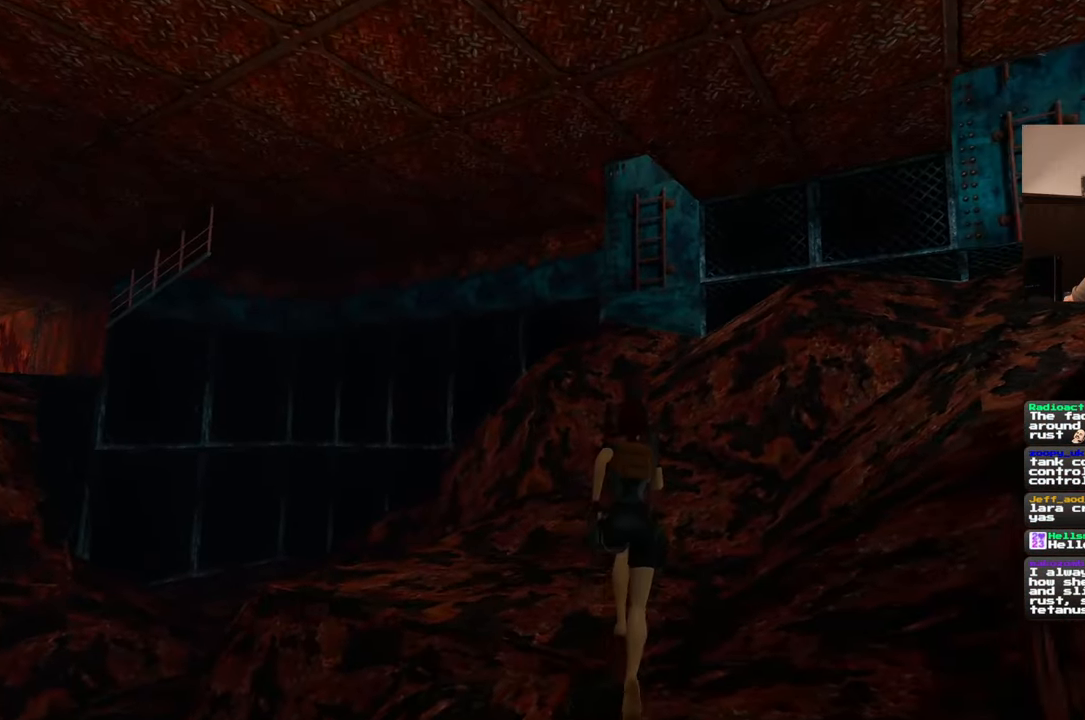
{"buttons": [], "left_stick": "up", "right_stick": "center", "events": [[83, "right_stick", "down-left"], [350, "right_stick", "center"]]}
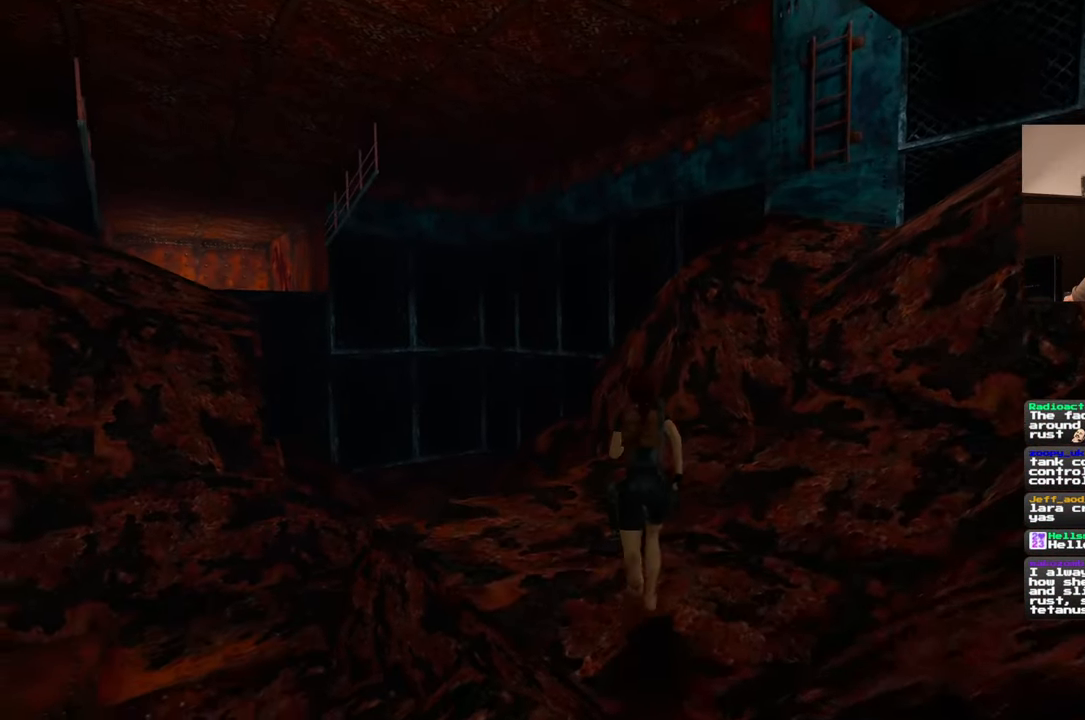
{"buttons": [], "left_stick": "up", "right_stick": "center", "events": [[117, "right_stick", "down-left"], [317, "right_stick", "center"]]}
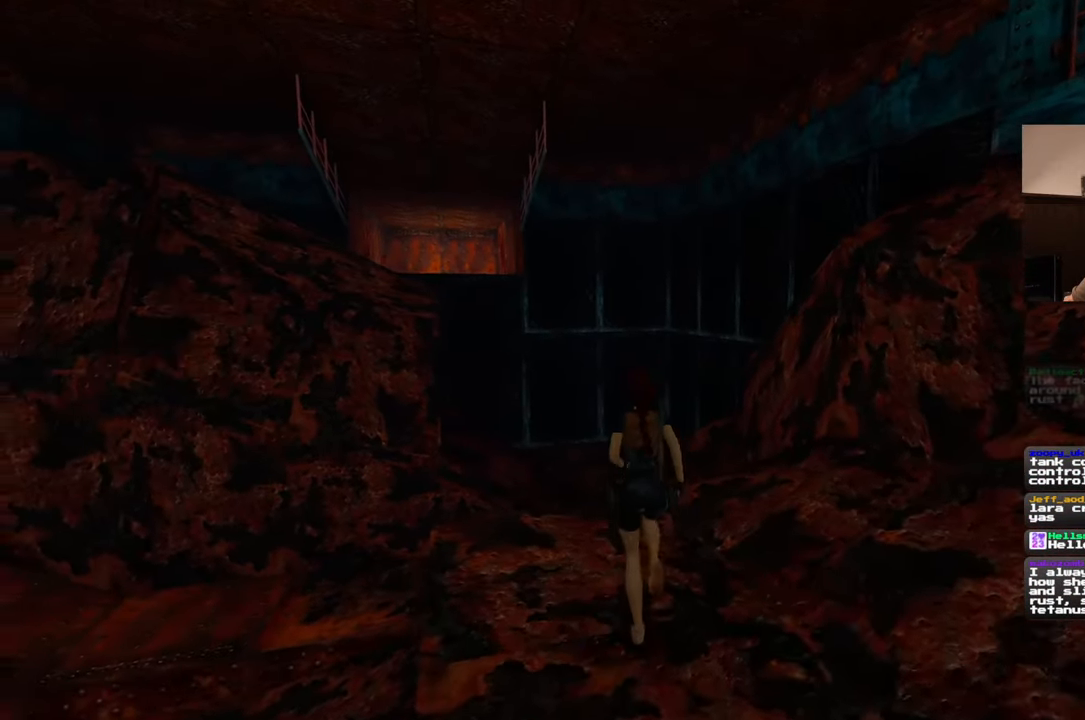
{"buttons": [], "left_stick": "center", "right_stick": "center", "events": [[250, "left_stick", "center"]]}
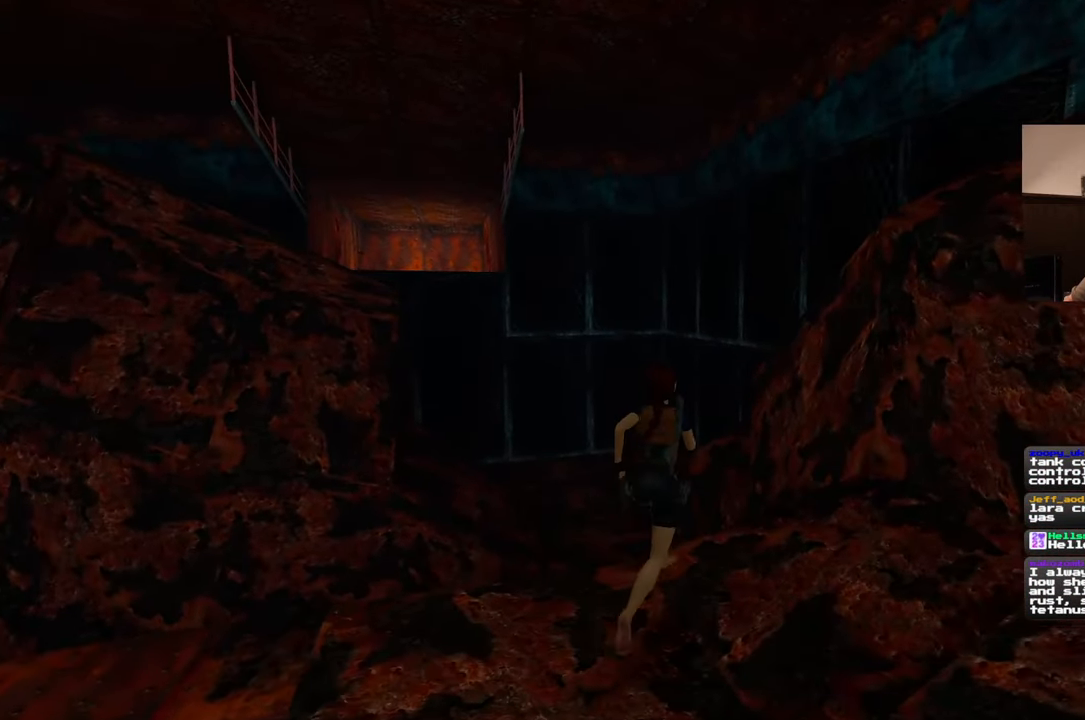
{"buttons": [], "left_stick": "center", "right_stick": "center", "events": []}
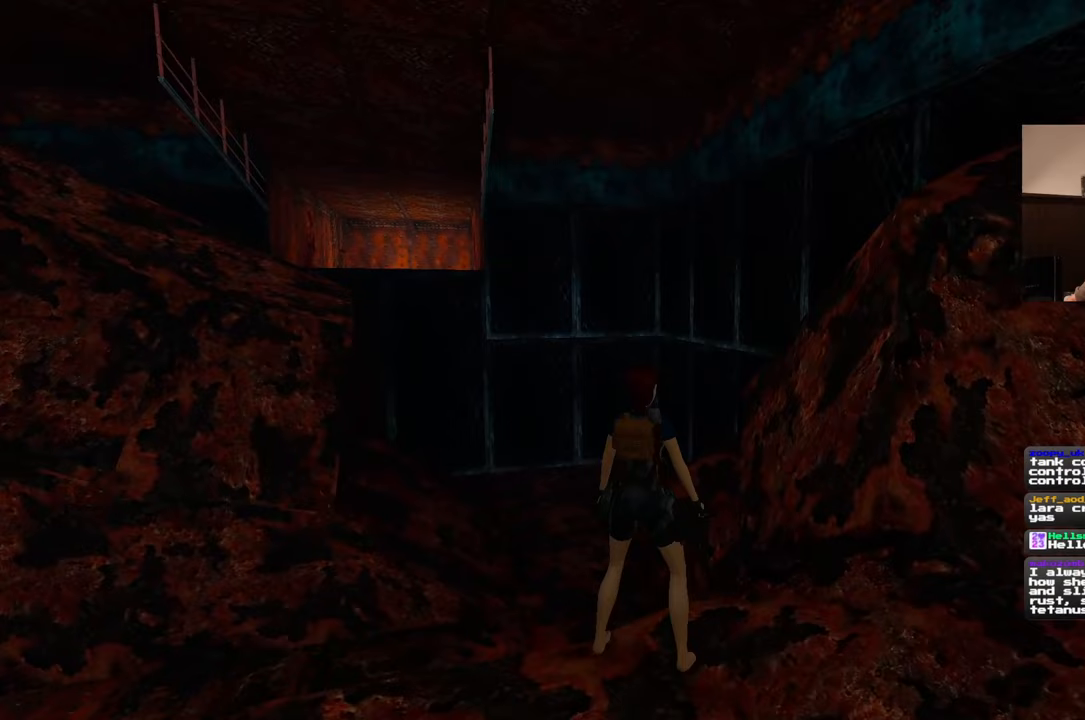
{"buttons": [], "left_stick": "down-right", "right_stick": "down-right", "events": [[183, "right_stick", "down-right"], [317, "left_stick", "down-right"]]}
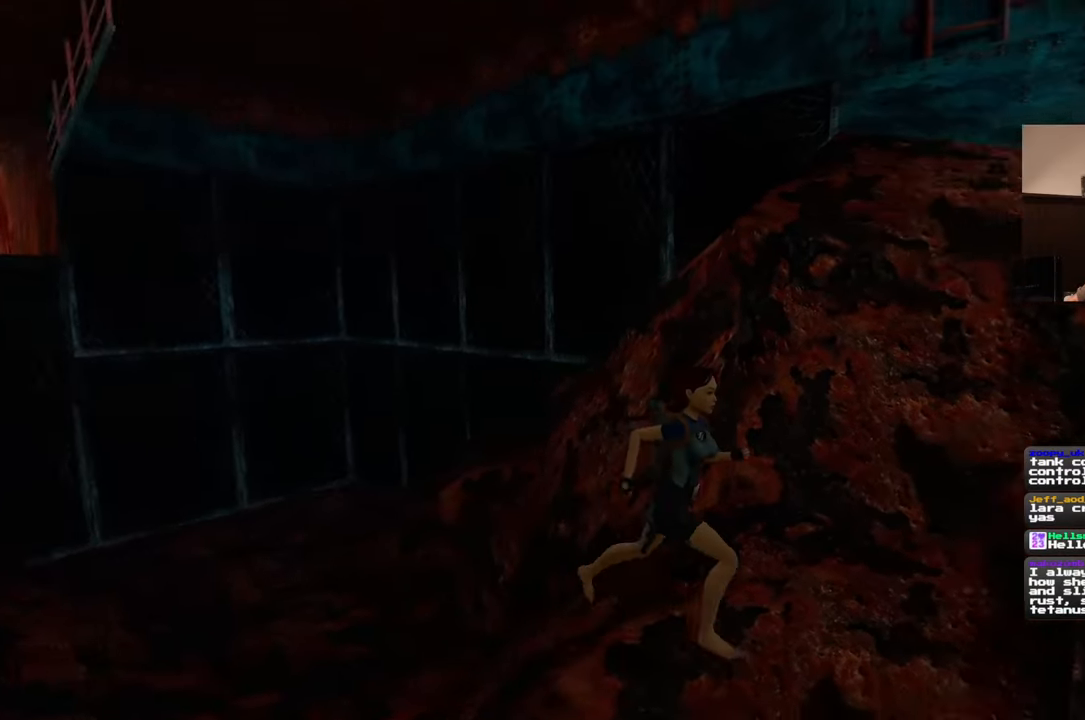
{"buttons": [], "left_stick": "center", "right_stick": "center", "events": [[83, "right_stick", "right"], [117, "left_stick", "center"], [300, "right_stick", "center"]]}
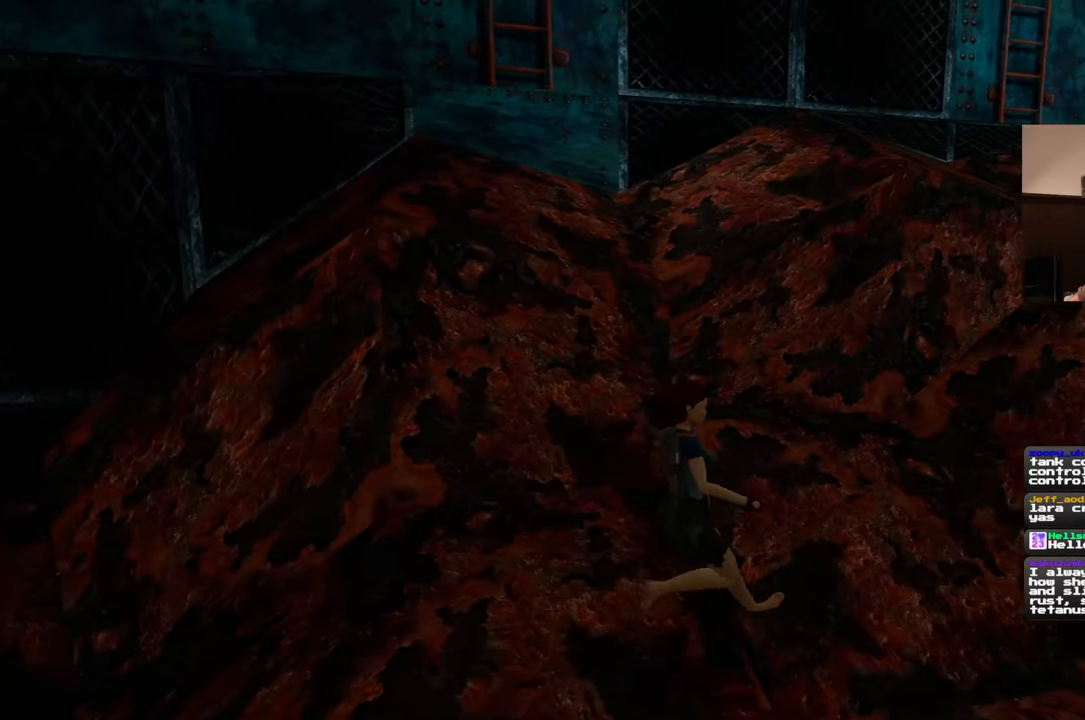
{"buttons": [], "left_stick": "center", "right_stick": "right", "events": [[133, "right_stick", "right"]]}
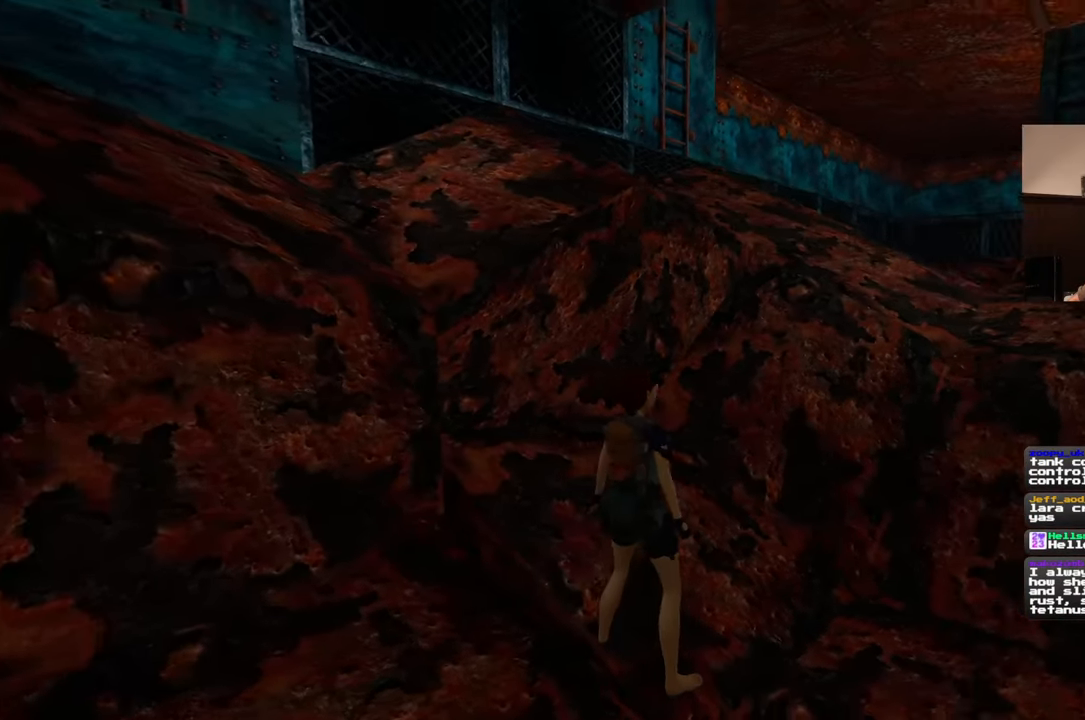
{"buttons": [], "left_stick": "up", "right_stick": "center", "events": [[167, "right_stick", "center"], [283, "left_stick", "up"]]}
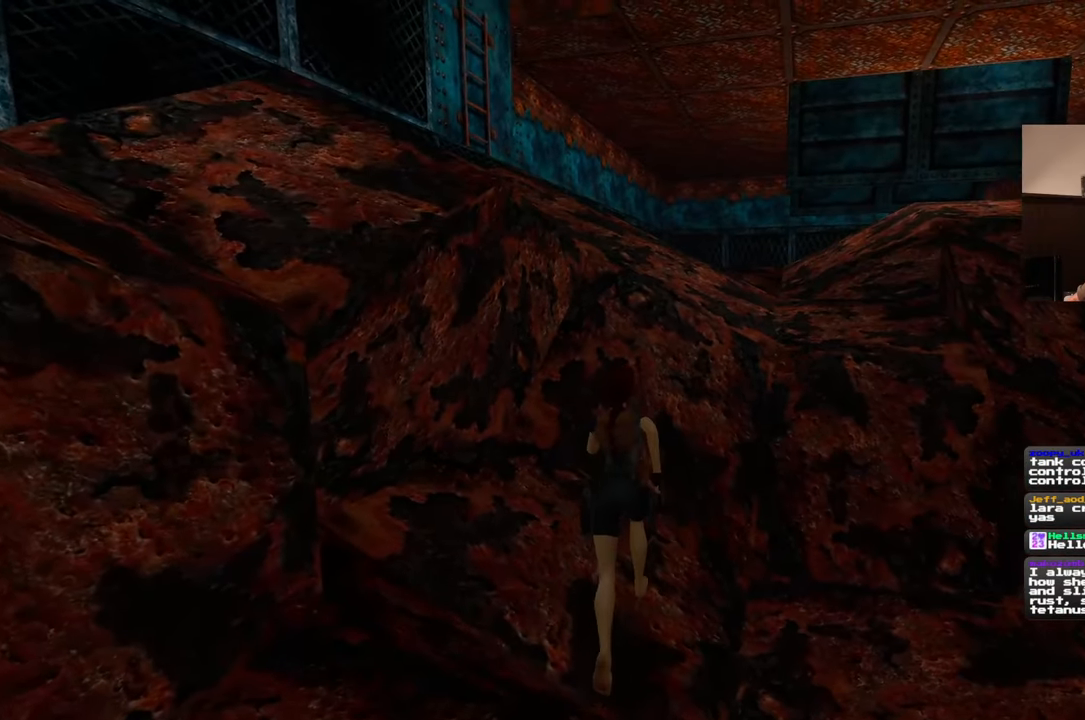
{"buttons": ["SQUARE"], "left_stick": "up-right", "right_stick": "center", "events": [[200, "SQUARE", "down"], [250, "left_stick", "up-right"]]}
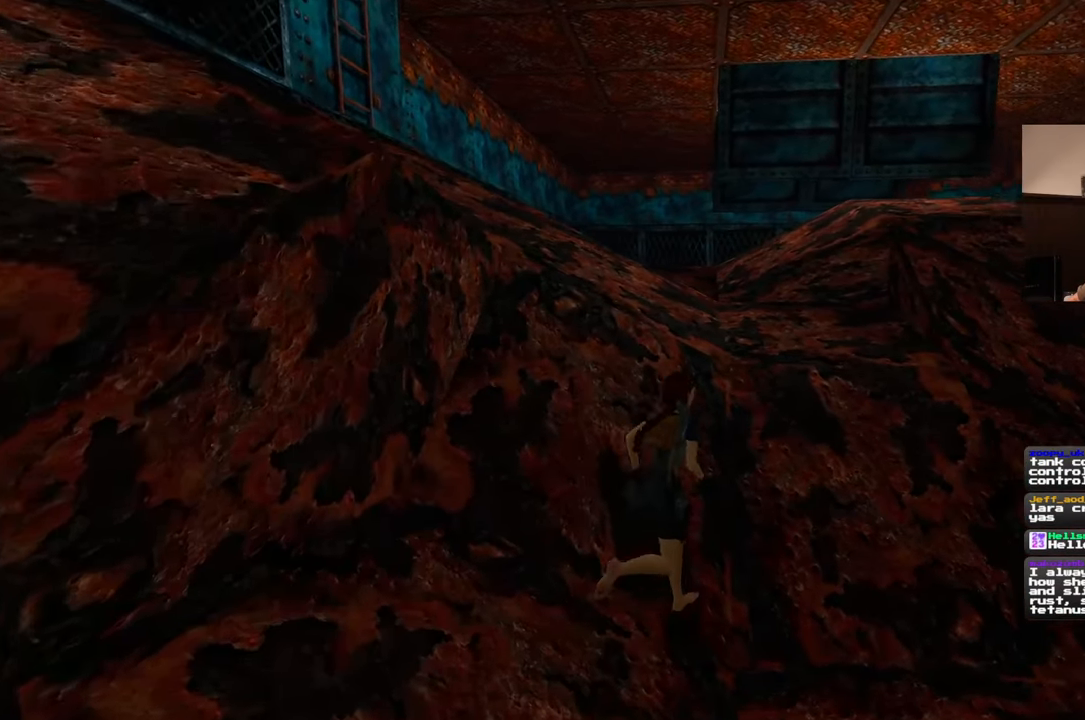
{"buttons": [], "left_stick": "up-left", "right_stick": "center"}
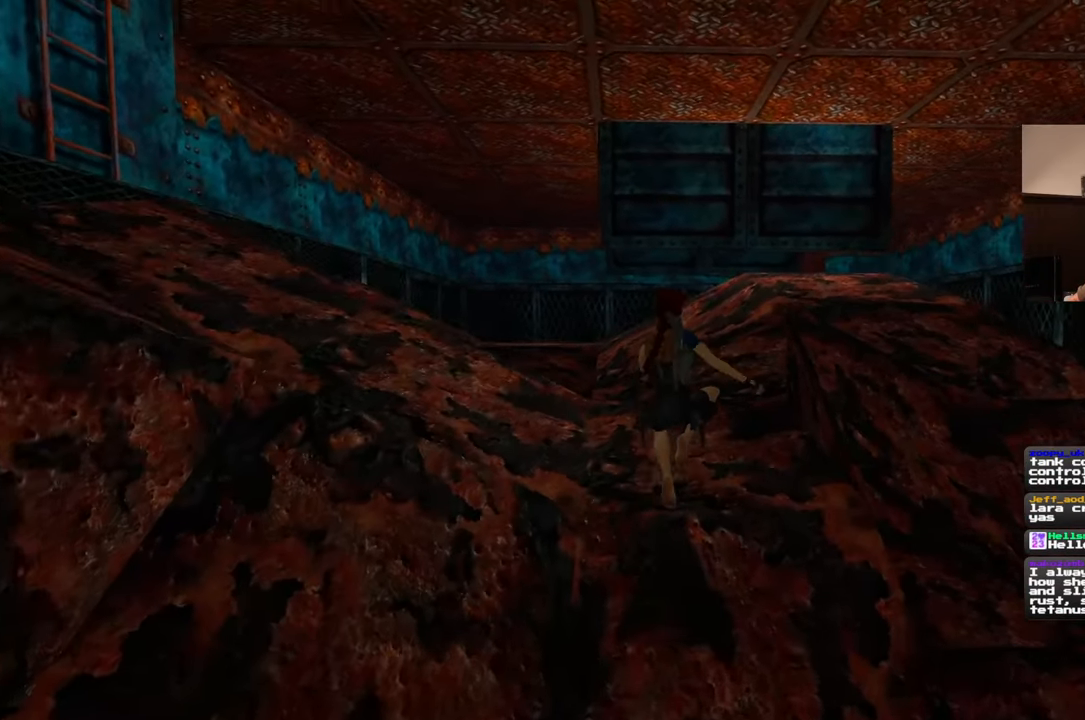
{"buttons": [], "left_stick": "up-left", "right_stick": "center", "events": [[83, "right_stick", "down-right"], [300, "right_stick", "center"]]}
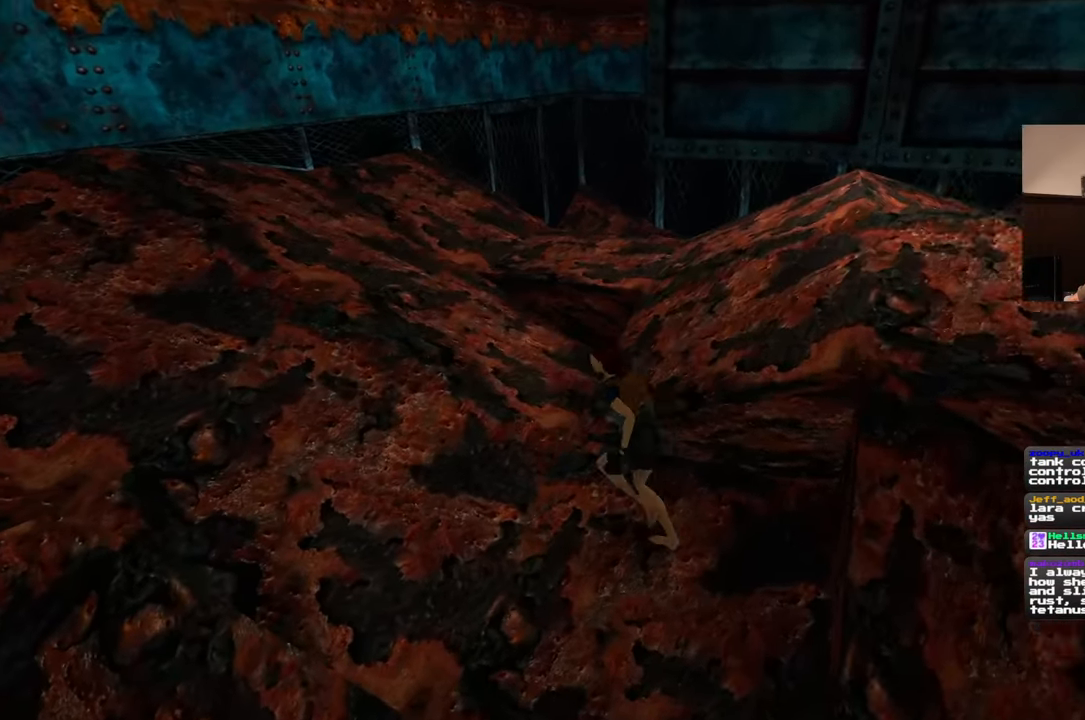
{"buttons": [], "left_stick": "up-left", "right_stick": "center", "events": [[33, "right_stick", "down-right"], [283, "right_stick", "center"]]}
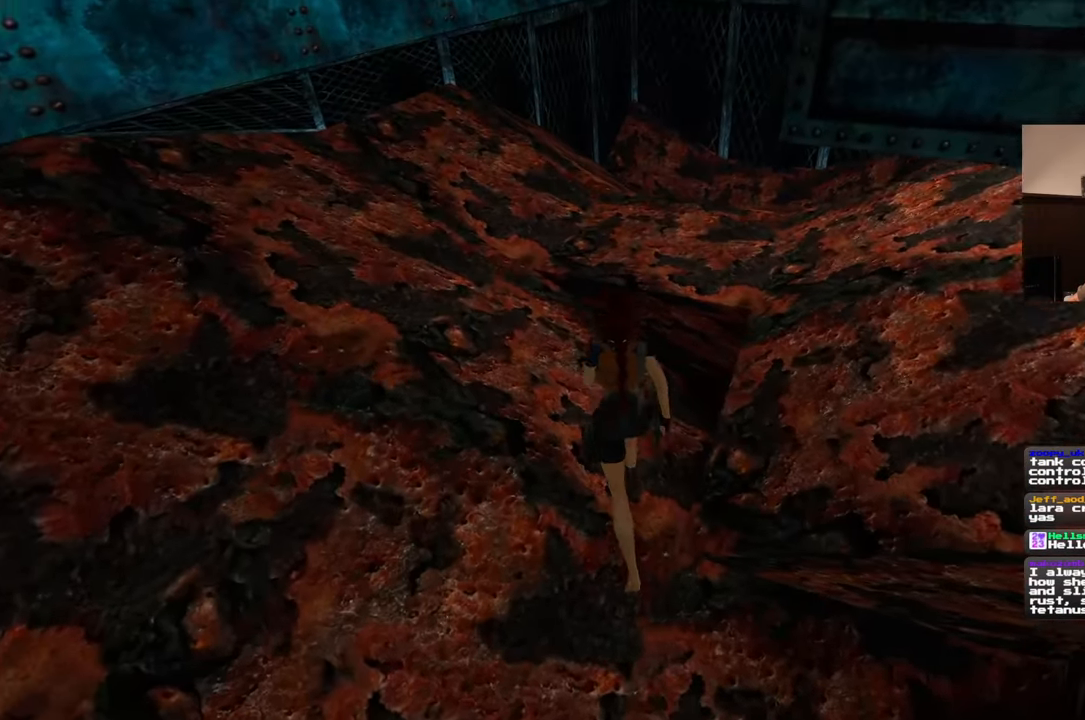
{"buttons": [], "left_stick": "up-left", "right_stick": "down-right", "events": [[233, "right_stick", "down-right"]]}